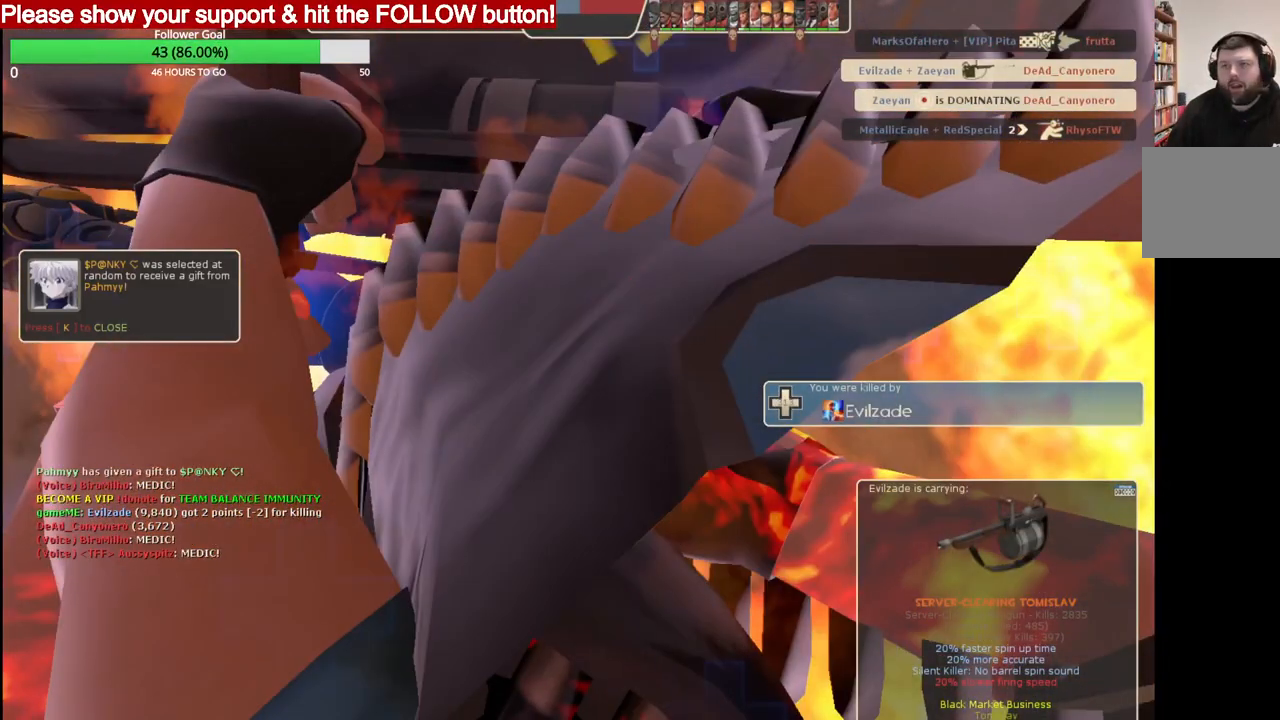
Gameplay with a controller (PlayStation layout); each line is a JSON object with the inputs held at the frame after it (dt_ms = milliseconds from this image to that frame). "events" lists button and stick changes between this image and that frame as [ms after this image, input, new state], when the widget could be followed in between.
{"dt_ms": 500, "buttons": [], "left_stick": "center", "right_stick": "center", "events": []}
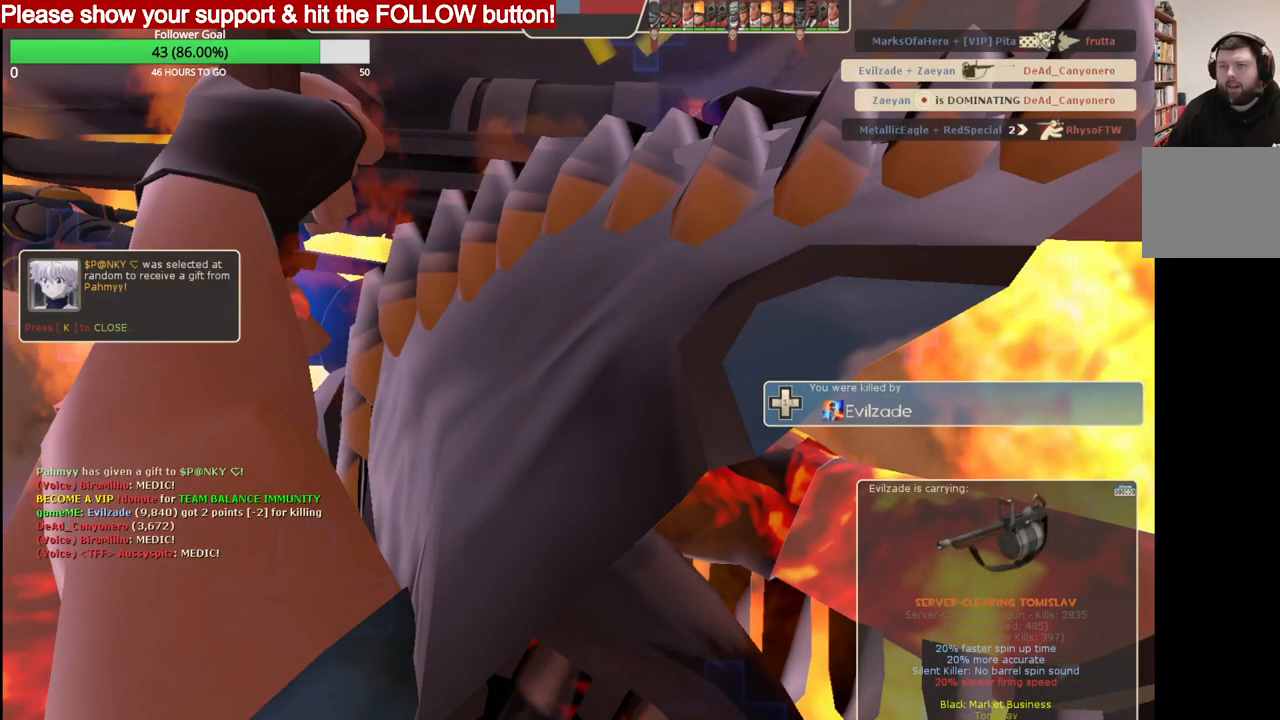
{"dt_ms": 500, "buttons": [], "left_stick": "center", "right_stick": "center", "events": []}
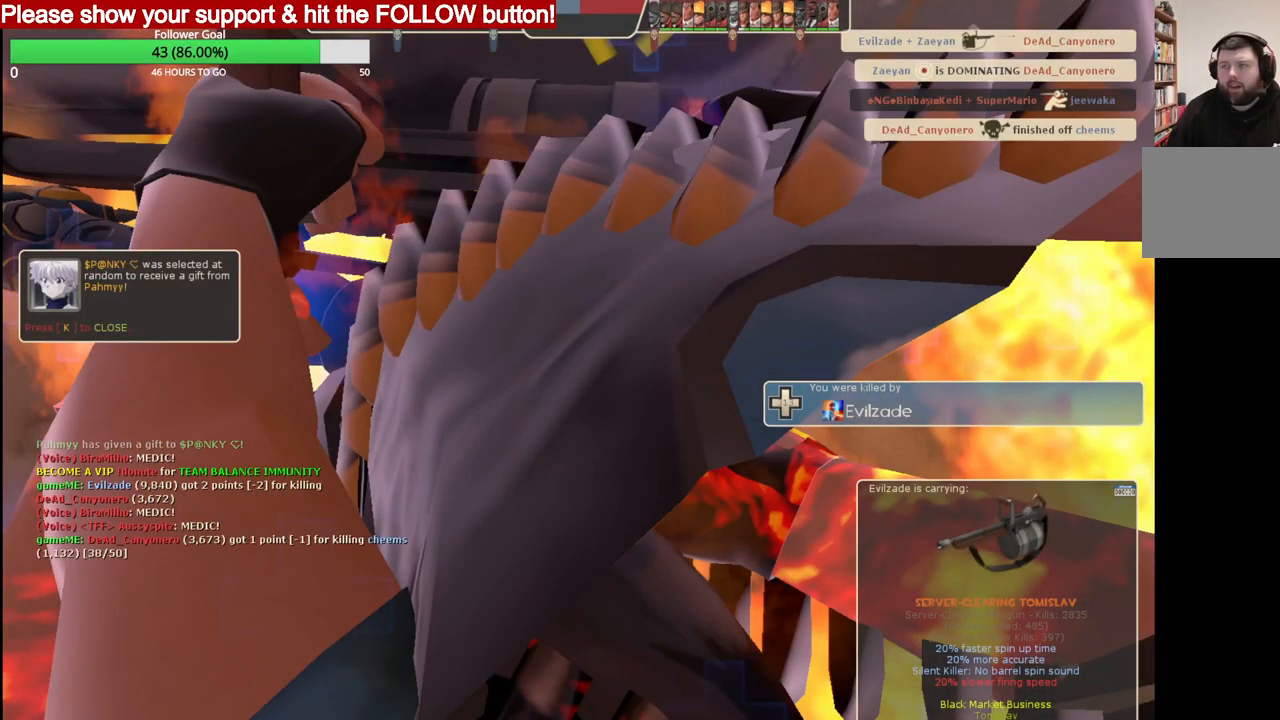
{"dt_ms": 500, "buttons": [], "left_stick": "center", "right_stick": "center", "events": []}
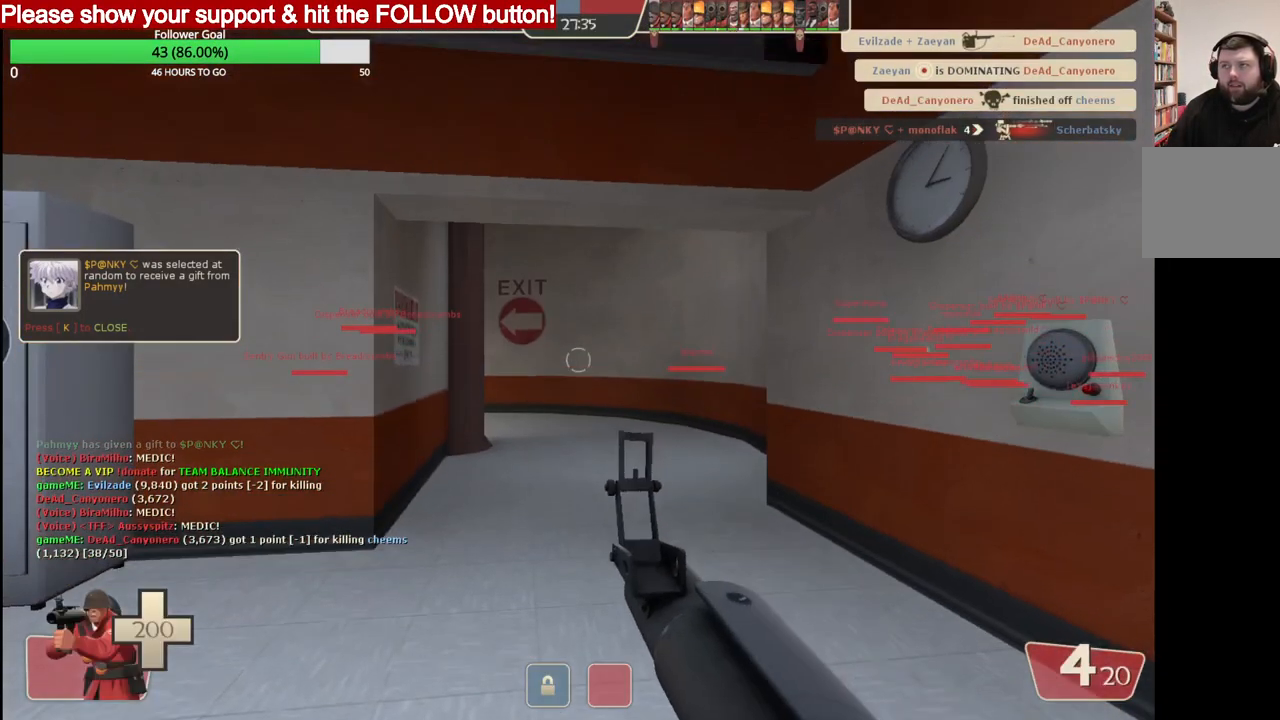
{"dt_ms": 500, "buttons": [], "left_stick": "up-right", "right_stick": "center", "events": [[400, "left_stick", "up-right"]]}
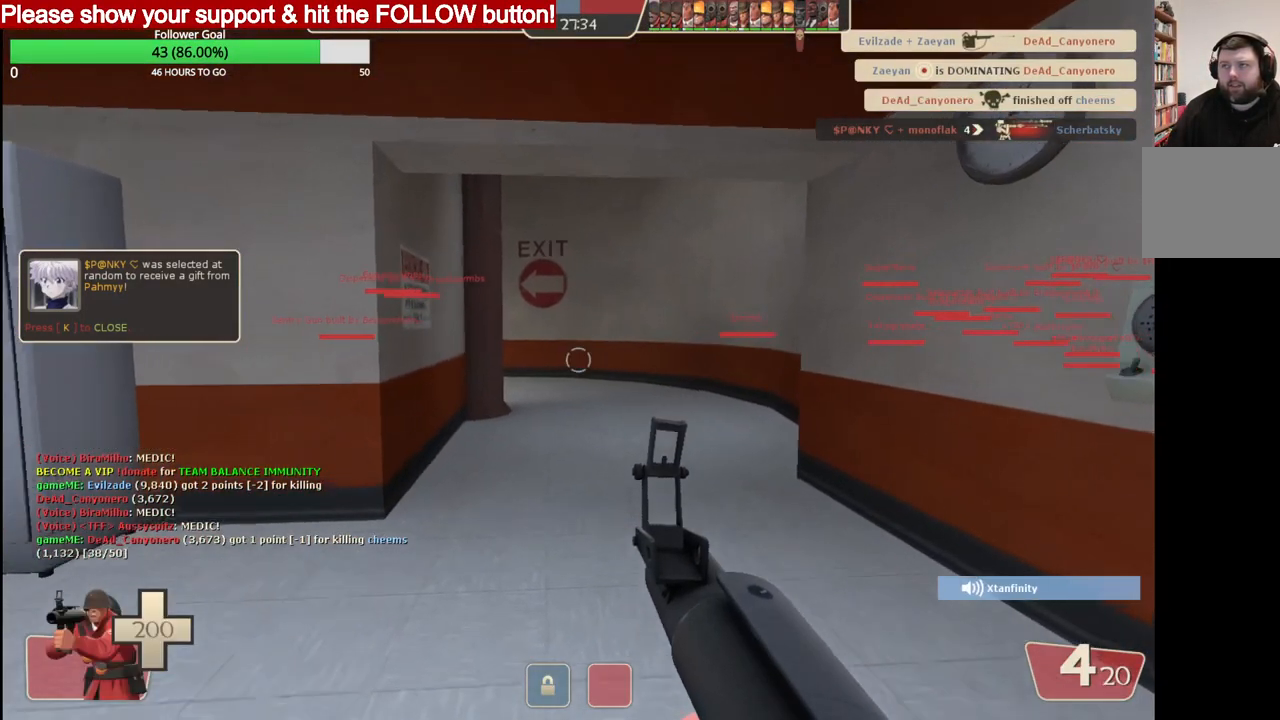
{"dt_ms": 500, "buttons": ["SQUARE"], "left_stick": "right", "right_stick": "center", "events": [[100, "right_stick", "right"], [117, "left_stick", "up"], [367, "right_stick", "center"], [400, "left_stick", "right"], [467, "SQUARE", "down"]]}
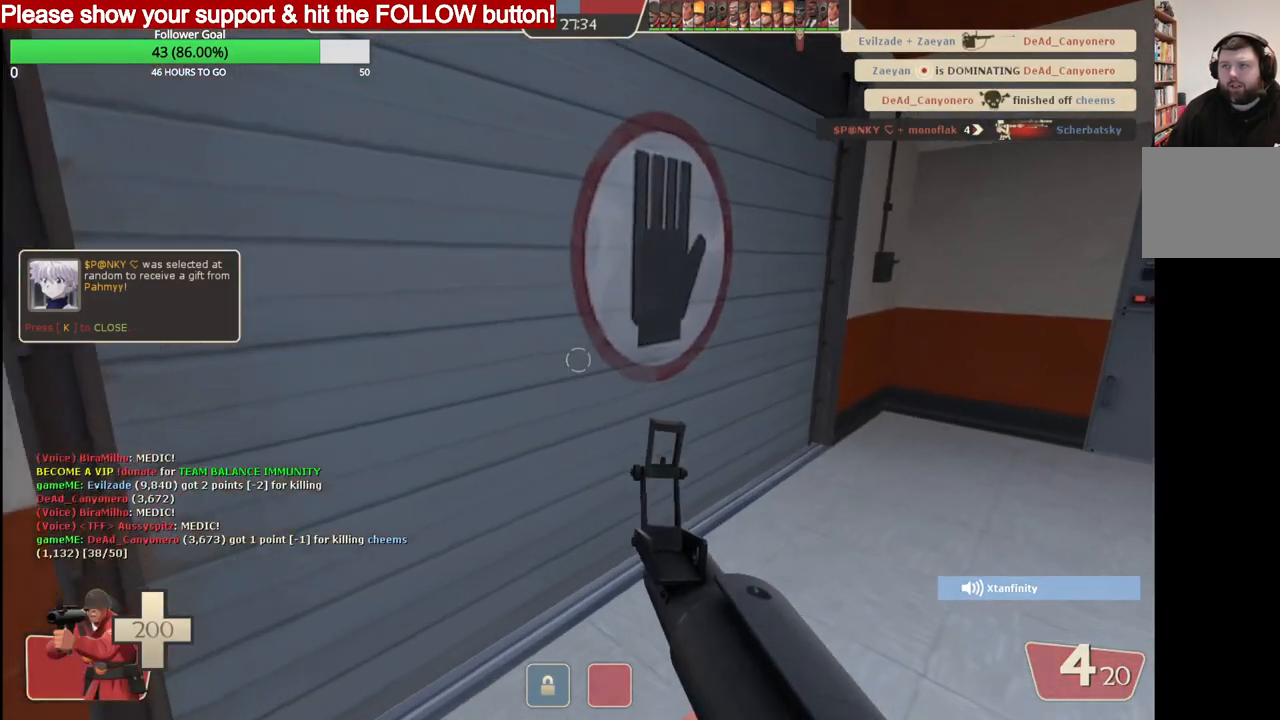
{"dt_ms": 500, "buttons": [], "left_stick": "up-left", "right_stick": "left", "events": [[33, "left_stick", "up-right"], [50, "SQUARE", "up"], [117, "SQUARE", "down"], [133, "left_stick", "up"], [200, "SQUARE", "up"], [333, "left_stick", "up-left"], [417, "right_stick", "left"]]}
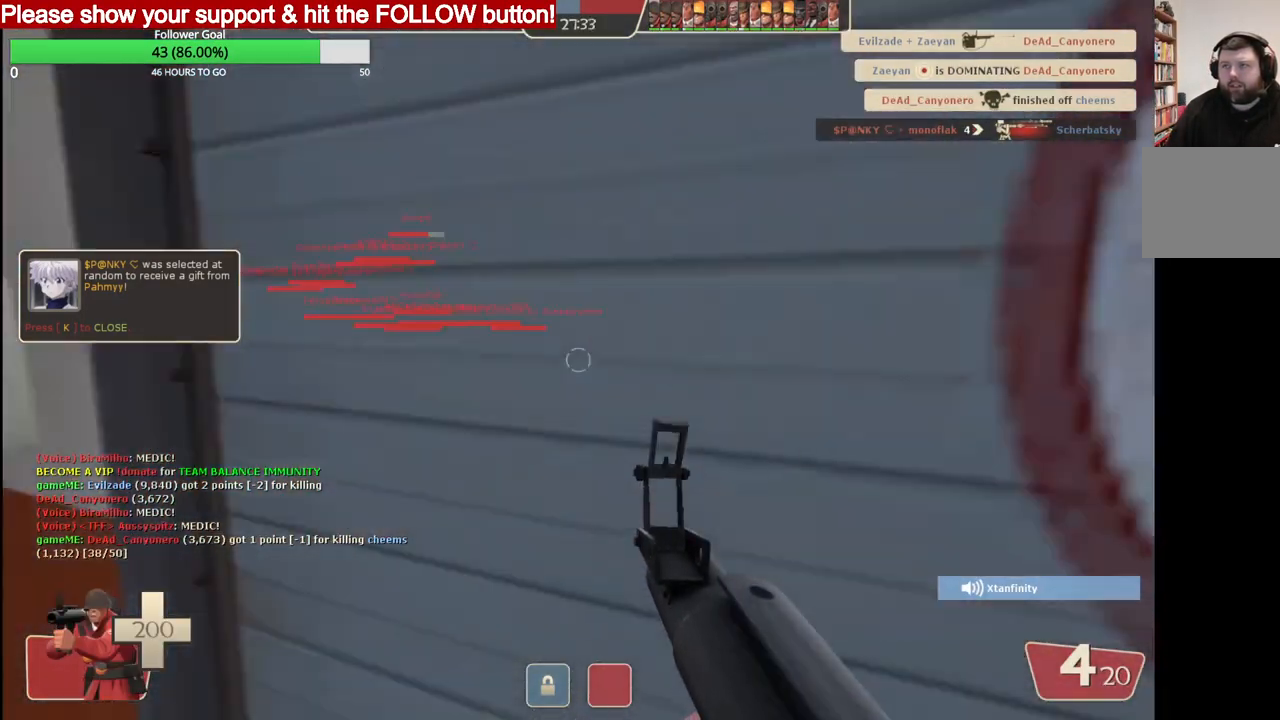
{"dt_ms": 500, "buttons": [], "left_stick": "up", "right_stick": "center", "events": [[200, "left_stick", "up"], [200, "right_stick", "center"], [250, "SQUARE", "down"], [300, "SQUARE", "up"], [367, "SQUARE", "down"], [467, "SQUARE", "up"]]}
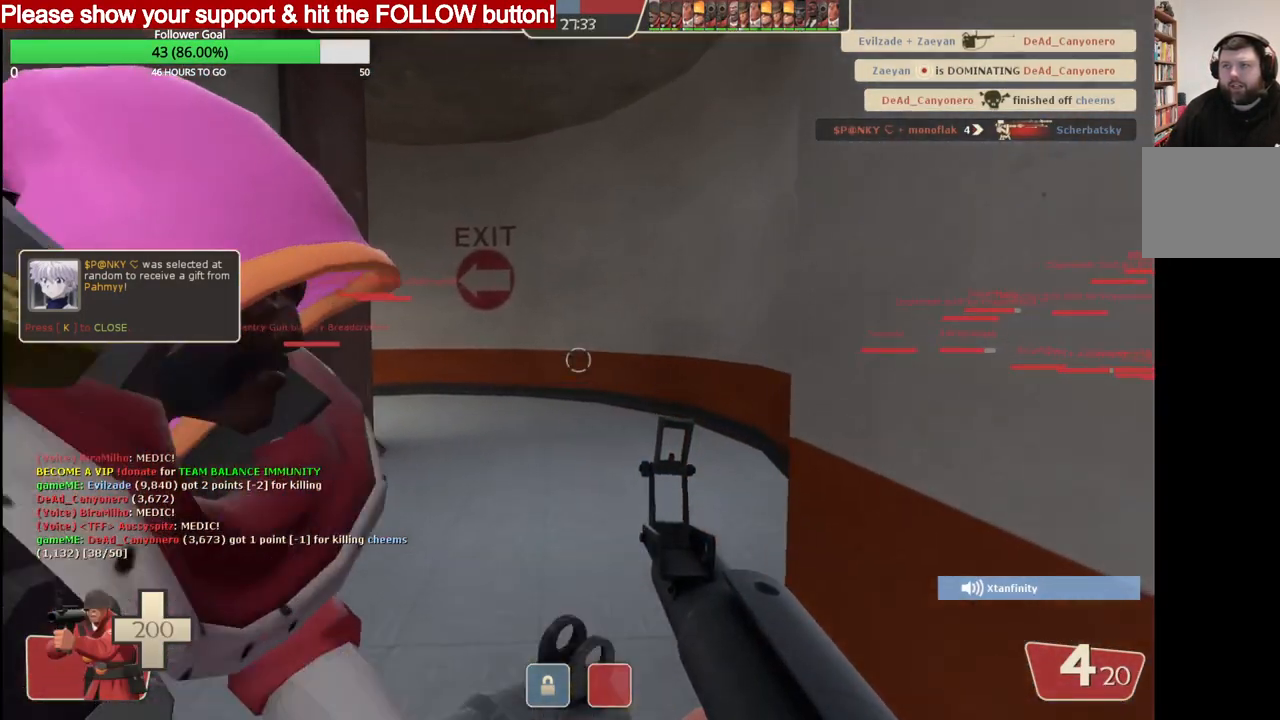
{"dt_ms": 500, "buttons": [], "left_stick": "up", "right_stick": "center", "events": [[267, "SQUARE", "down"], [333, "SQUARE", "up"], [400, "SQUARE", "down"], [483, "SQUARE", "up"]]}
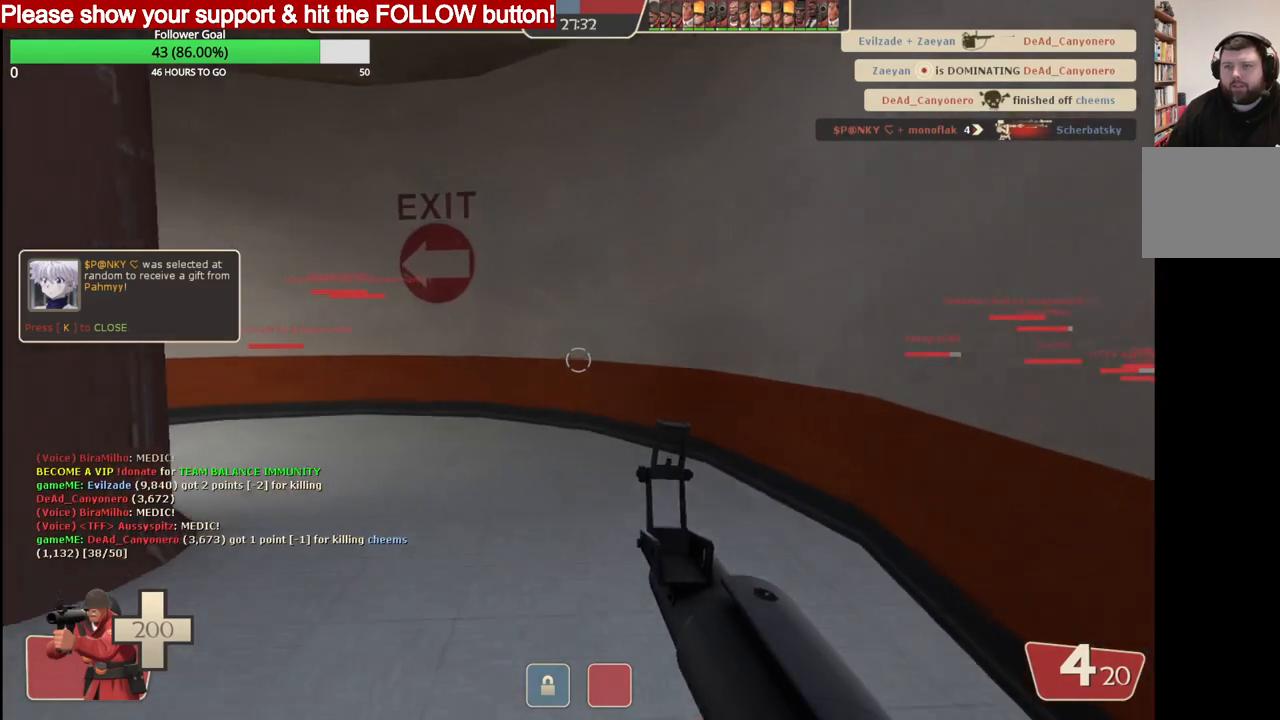
{"dt_ms": 500, "buttons": ["SQUARE"], "left_stick": "up", "right_stick": "center"}
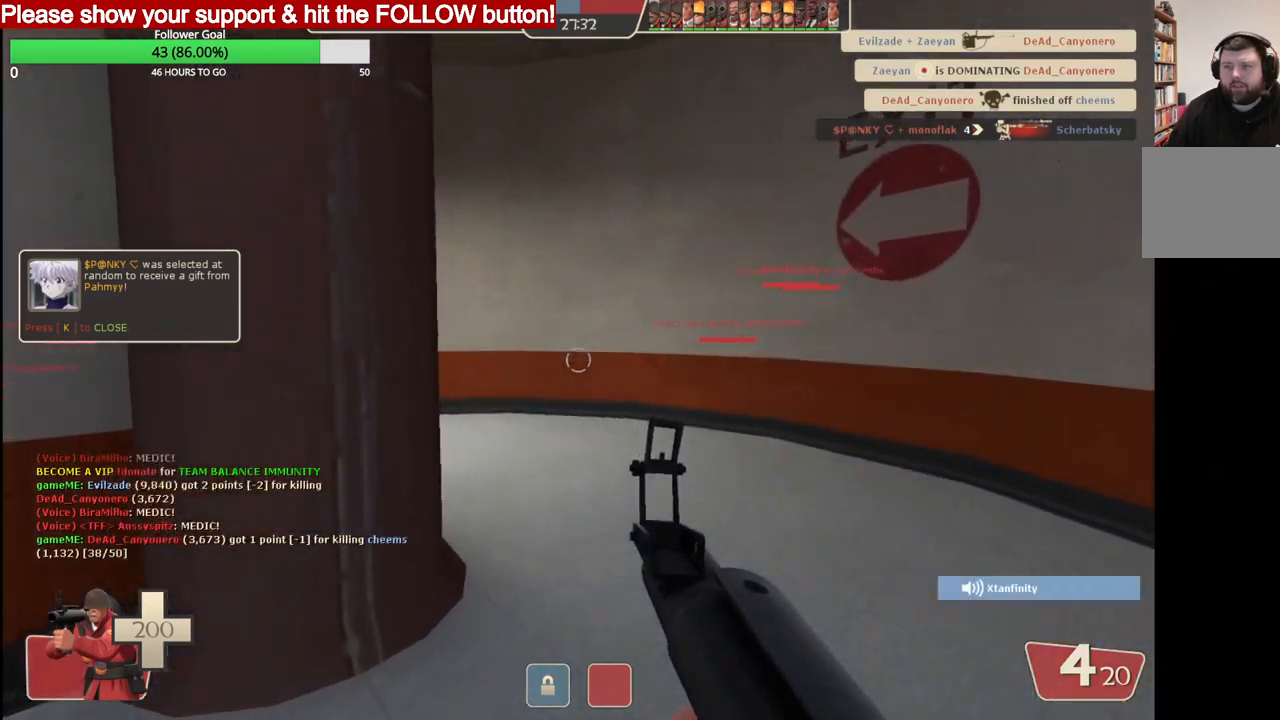
{"dt_ms": 1000, "buttons": ["SQUARE"], "left_stick": "up-right", "right_stick": "center"}
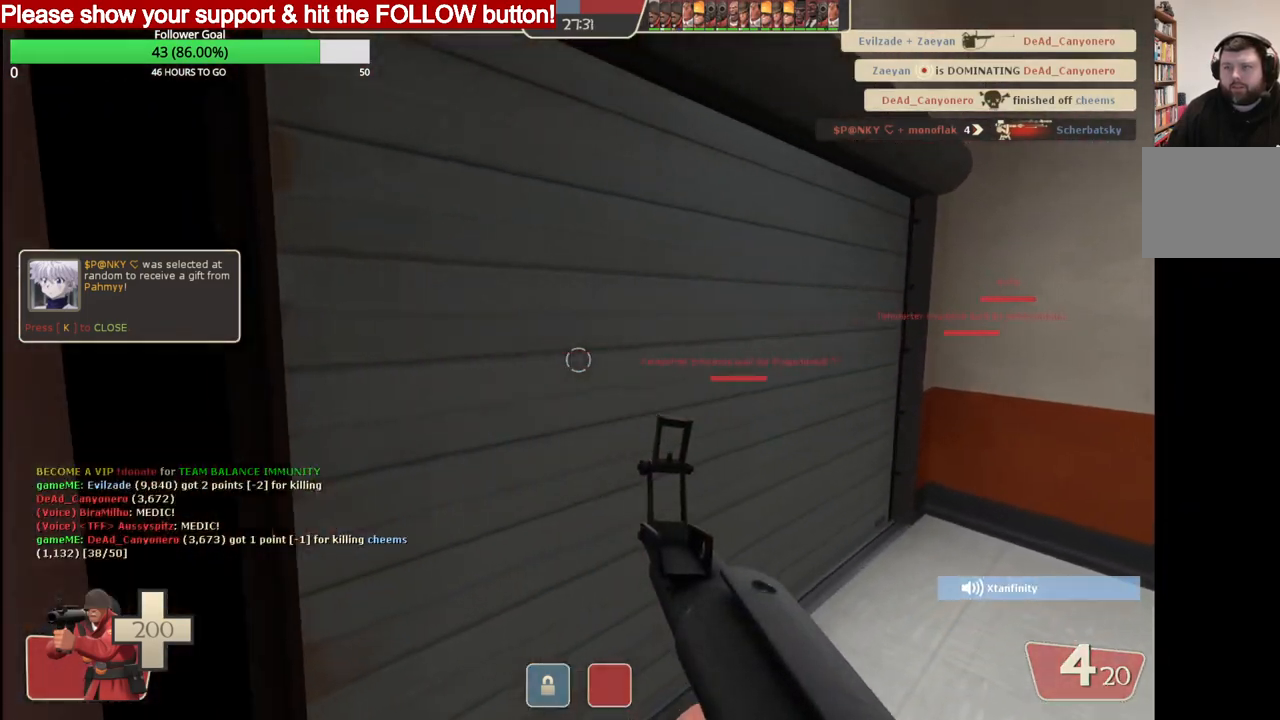
{"dt_ms": 500, "buttons": [], "left_stick": "up", "right_stick": "center", "events": [[67, "SQUARE", "up"], [133, "left_stick", "up"], [150, "SQUARE", "down"], [217, "SQUARE", "up"], [300, "SQUARE", "down"], [367, "SQUARE", "up"]]}
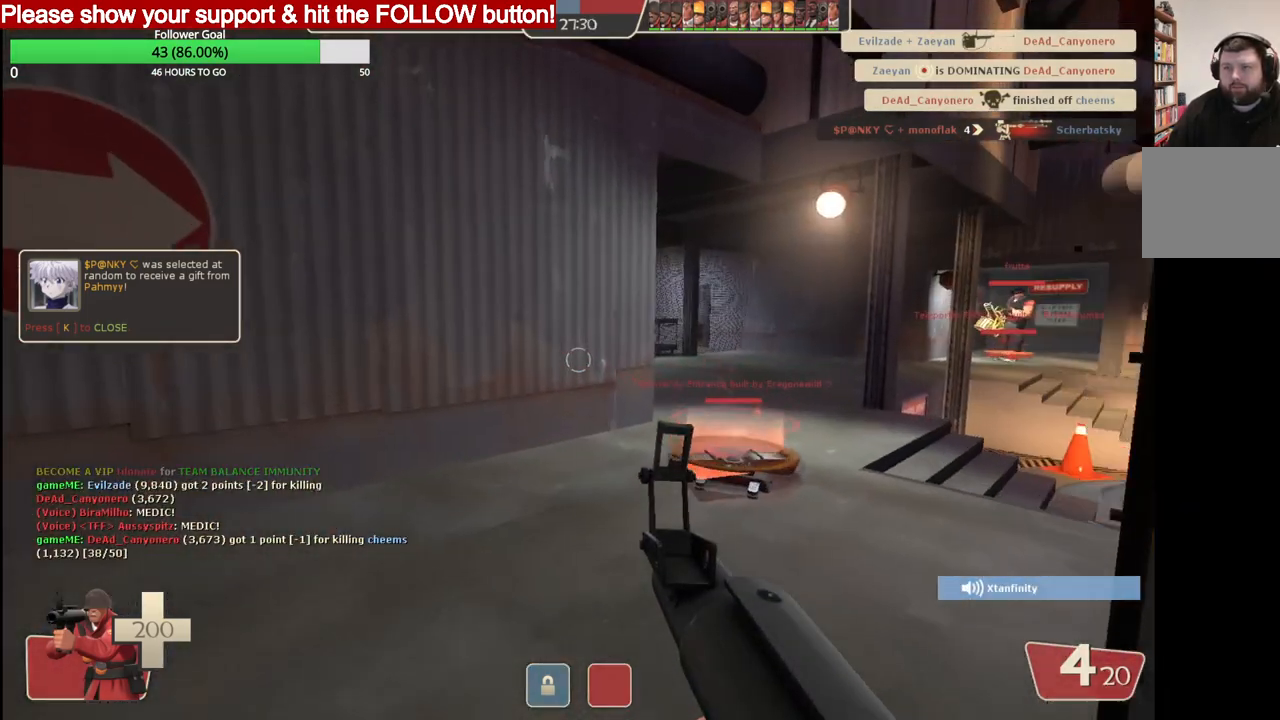
{"dt_ms": 500, "buttons": [], "left_stick": "up", "right_stick": "center", "events": [[117, "right_stick", "up-right"], [200, "right_stick", "center"]]}
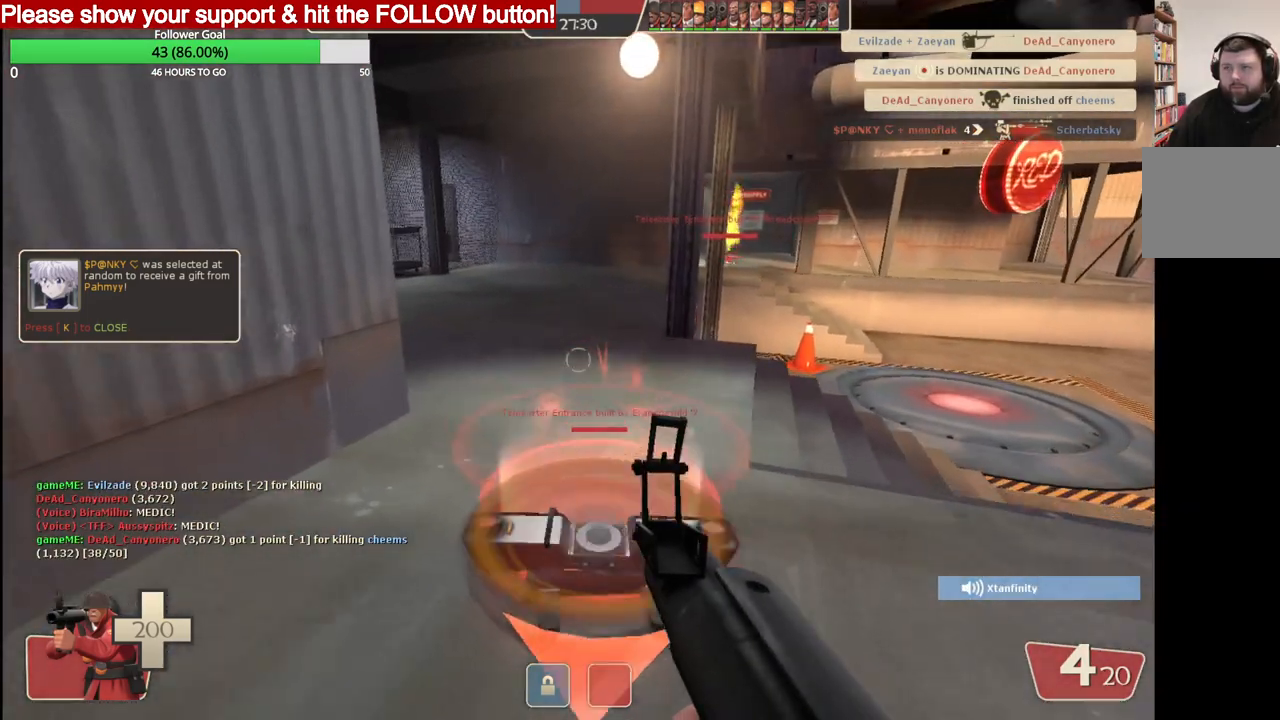
{"dt_ms": 500, "buttons": [], "left_stick": "center", "right_stick": "center", "events": [[500, "left_stick", "center"]]}
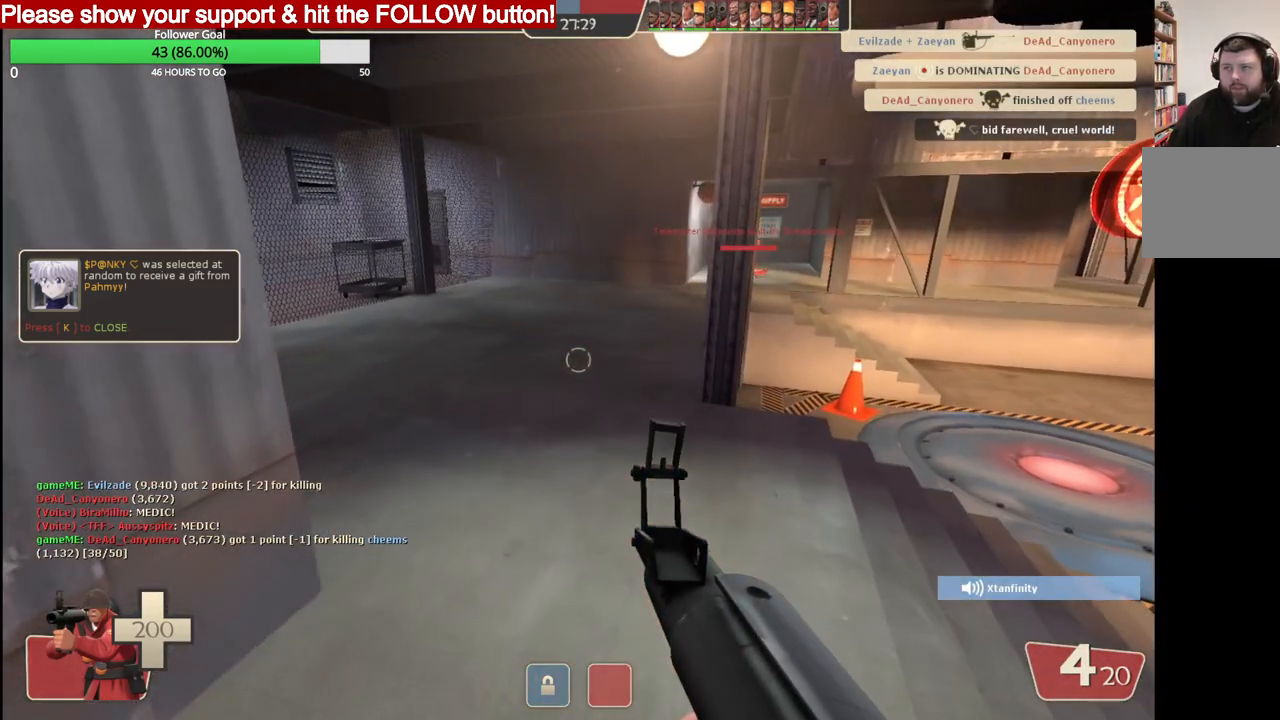
{"dt_ms": 500, "buttons": [], "left_stick": "center", "right_stick": "center", "events": []}
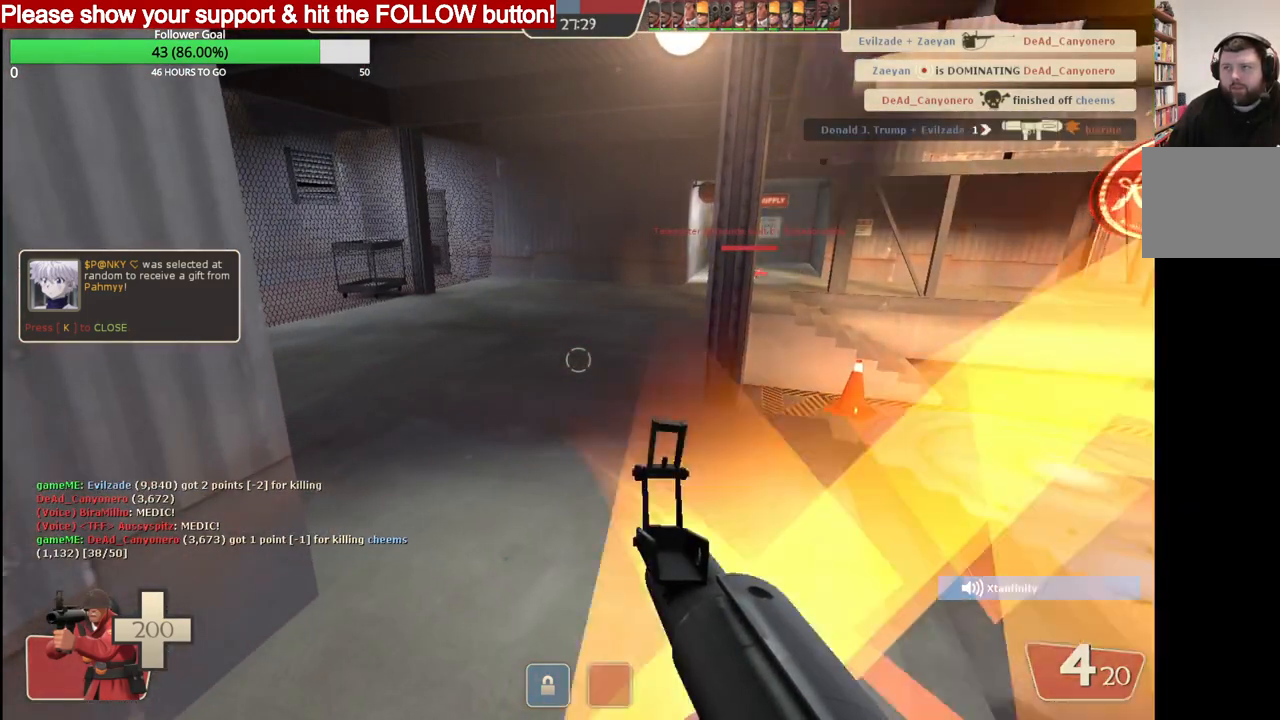
{"dt_ms": 500, "buttons": [], "left_stick": "up", "right_stick": "center", "events": [[433, "left_stick", "up"]]}
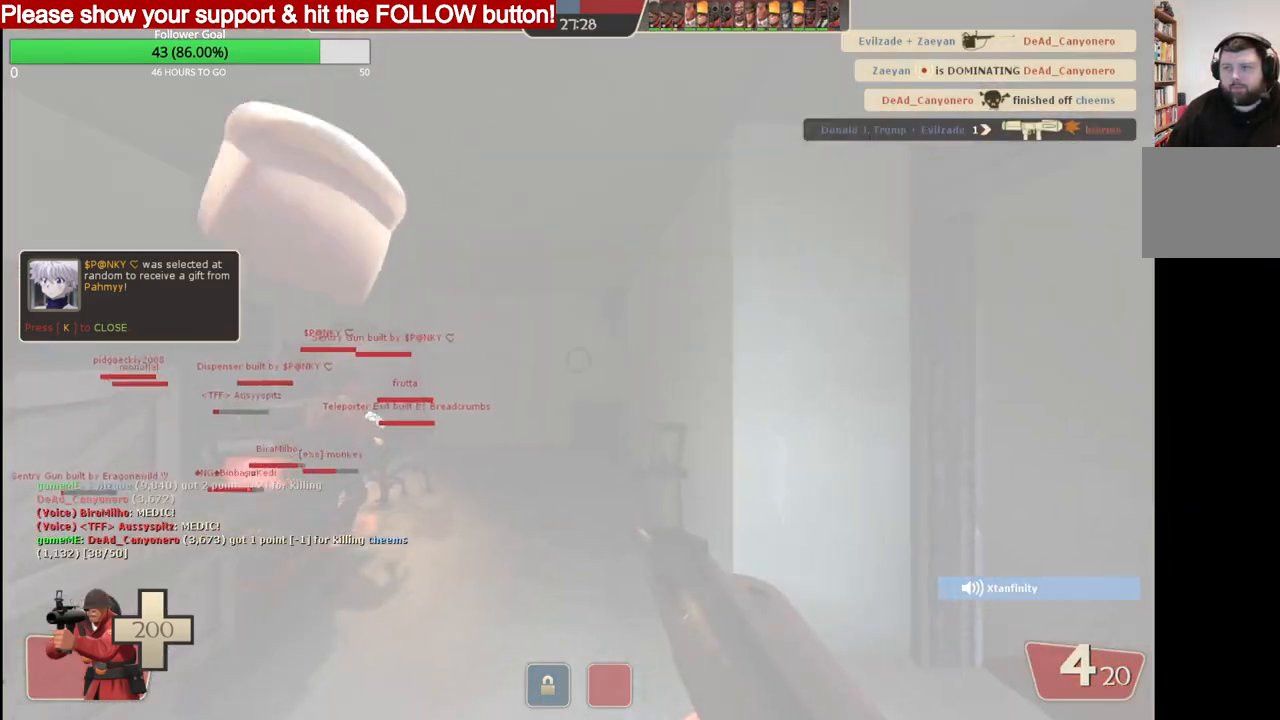
{"dt_ms": 500, "buttons": [], "left_stick": "up", "right_stick": "center", "events": [[283, "SQUARE", "down"], [350, "SQUARE", "up"], [400, "SQUARE", "down"], [483, "SQUARE", "up"]]}
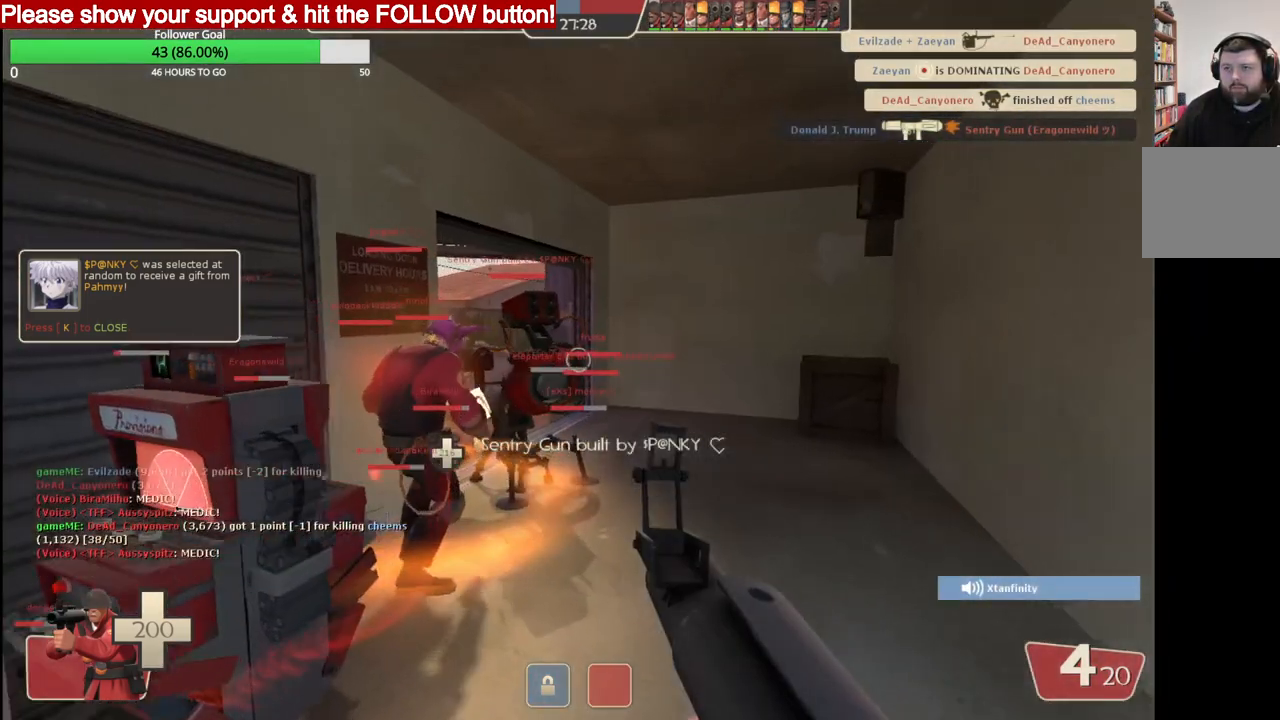
{"dt_ms": 500, "buttons": [], "left_stick": "up", "right_stick": "center", "events": [[183, "right_stick", "up-left"], [300, "right_stick", "center"]]}
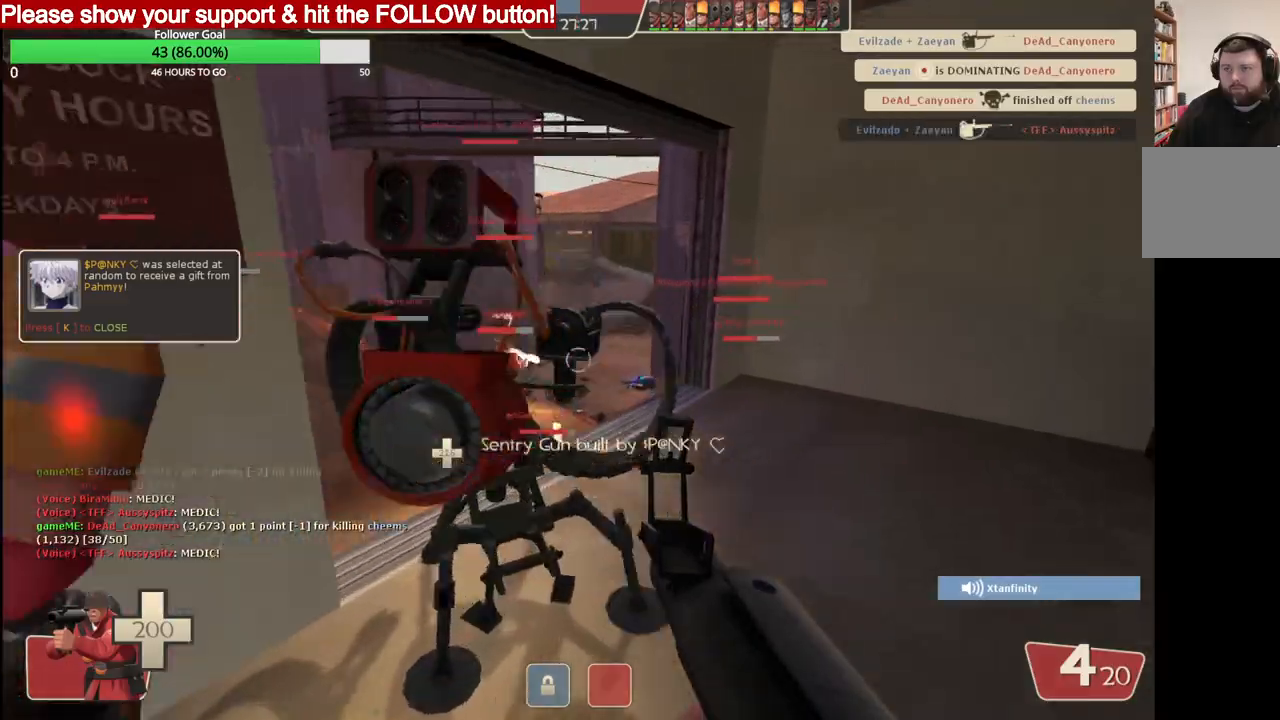
{"dt_ms": 500, "buttons": [], "left_stick": "up", "right_stick": "center", "events": []}
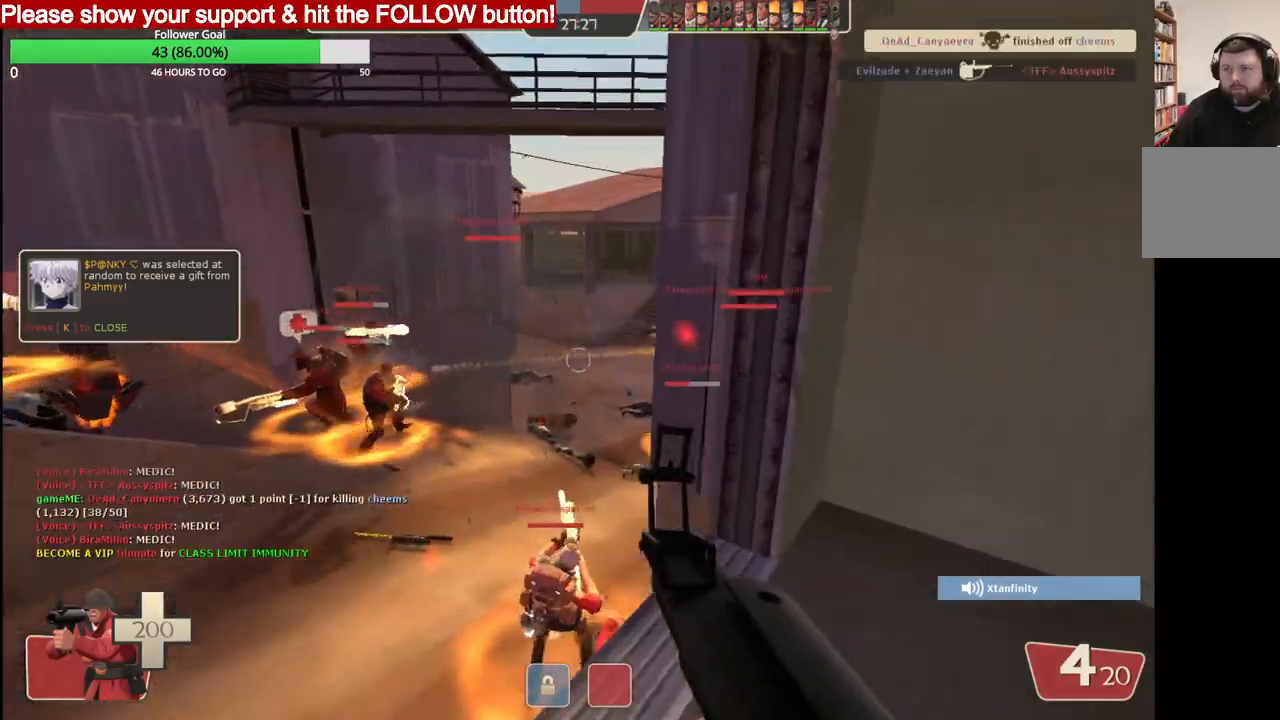
{"dt_ms": 500, "buttons": [], "left_stick": "up", "right_stick": "center", "events": []}
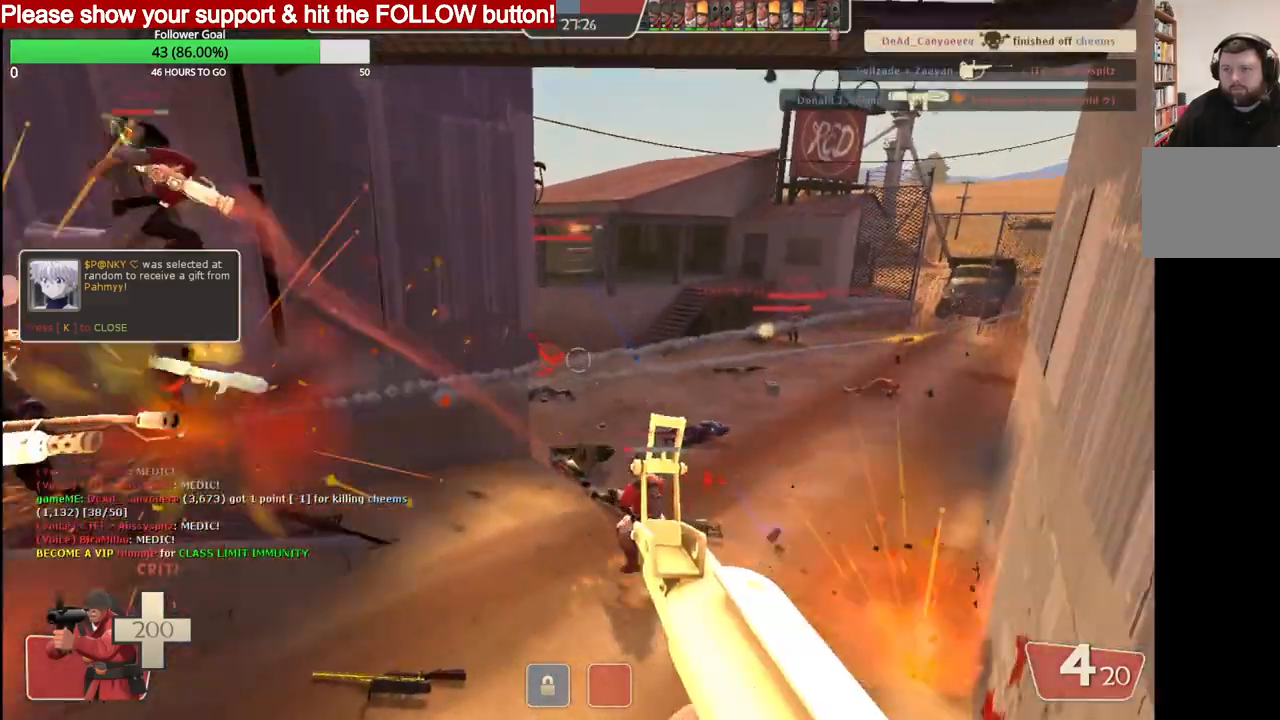
{"dt_ms": 500, "buttons": [], "left_stick": "up", "right_stick": "center", "events": []}
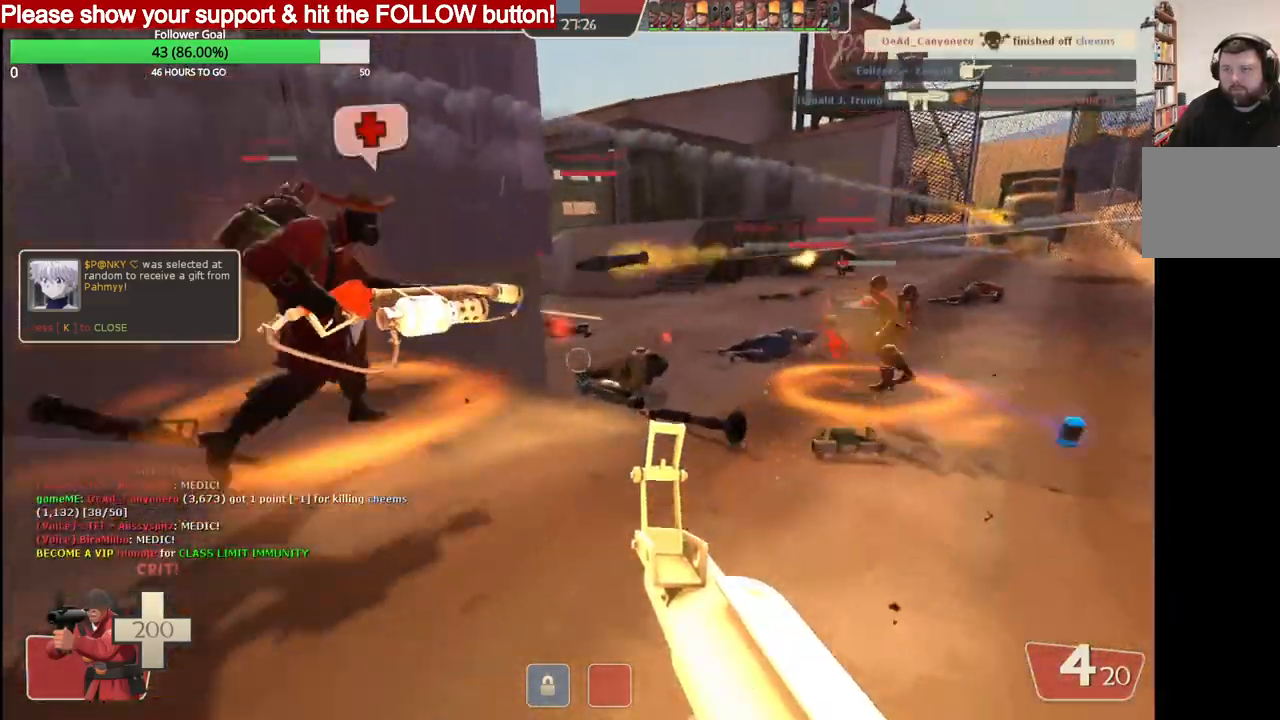
{"dt_ms": 500, "buttons": ["R2"], "left_stick": "up", "right_stick": "center", "events": [[450, "R2", "down"]]}
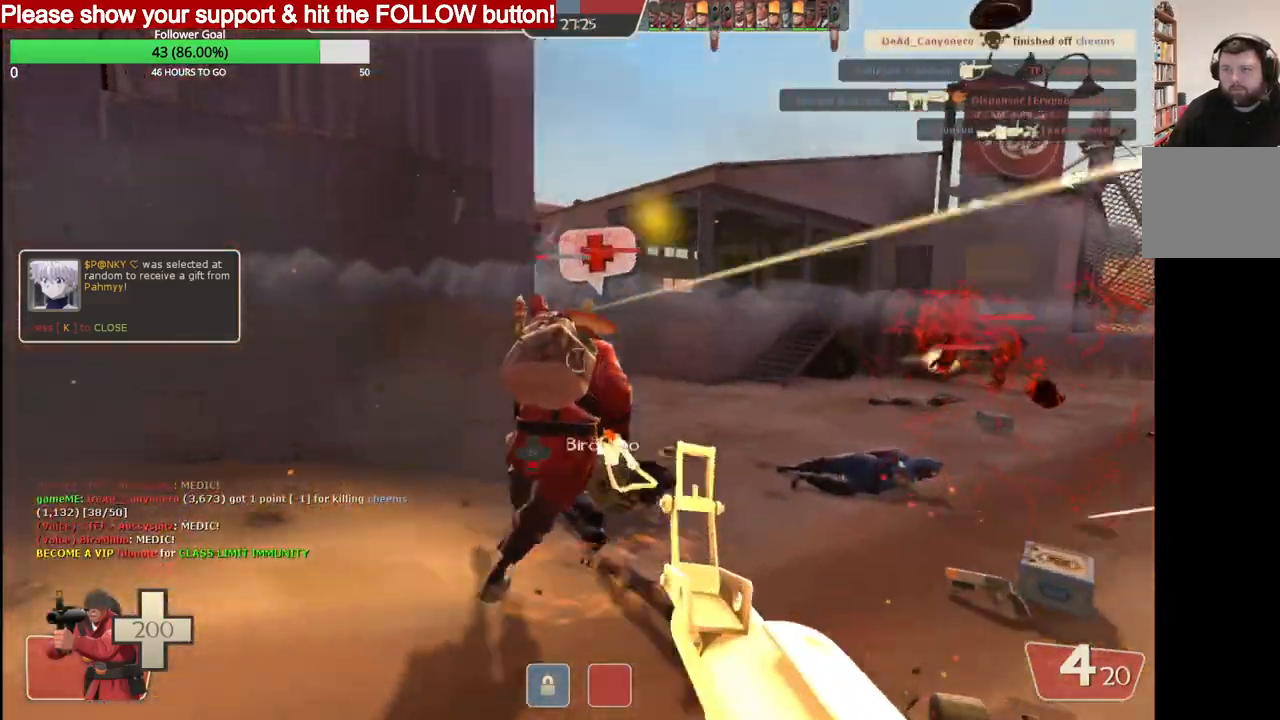
{"dt_ms": 500, "buttons": ["R2"], "left_stick": "up", "right_stick": "center", "events": []}
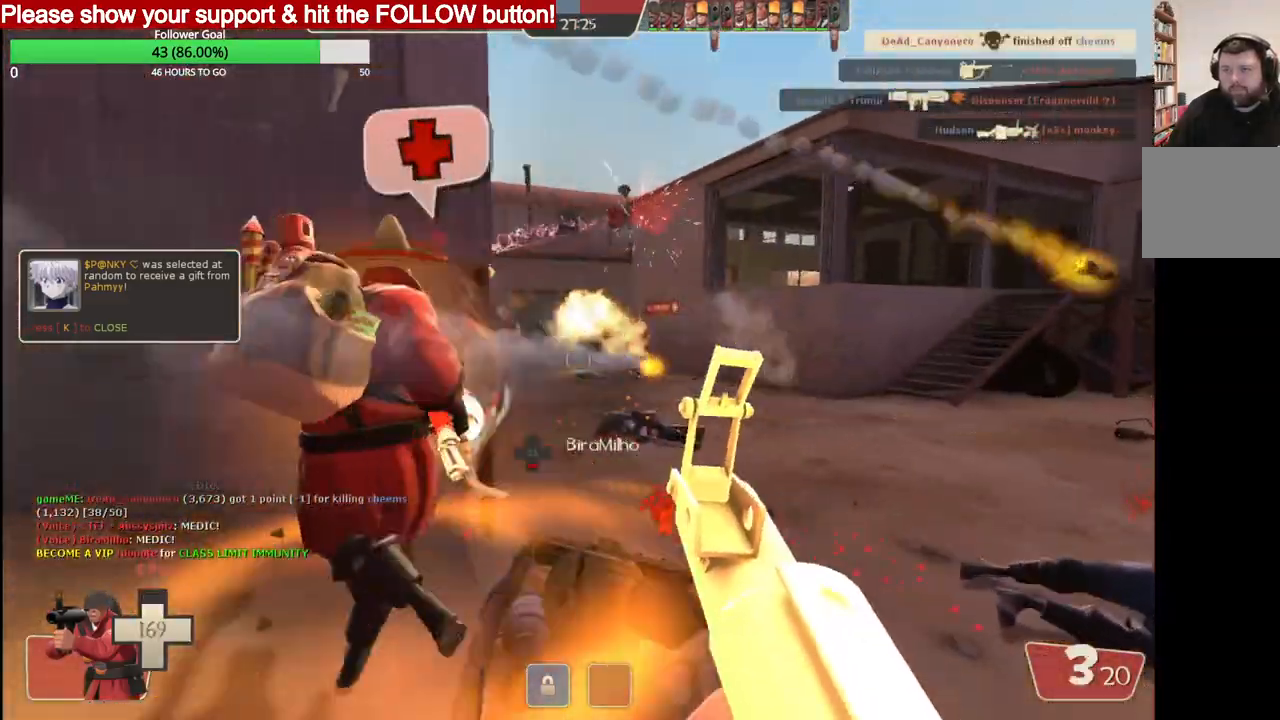
{"dt_ms": 500, "buttons": ["R2"], "left_stick": "down-left", "right_stick": "center", "events": [[417, "left_stick", "down-left"]]}
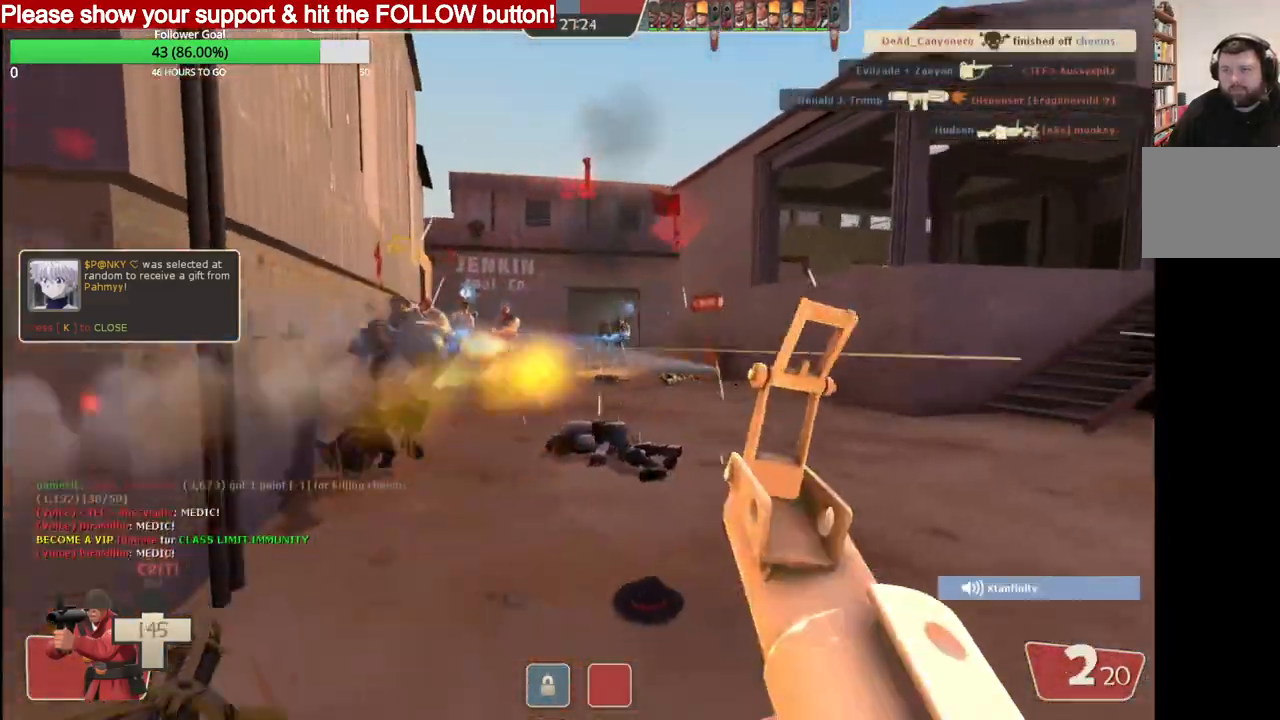
{"dt_ms": 500, "buttons": ["R2"], "left_stick": "down-left", "right_stick": "center", "events": [[33, "left_stick", "left"], [167, "left_stick", "up-right"], [283, "R2", "up"], [367, "R2", "down"], [383, "left_stick", "down-left"]]}
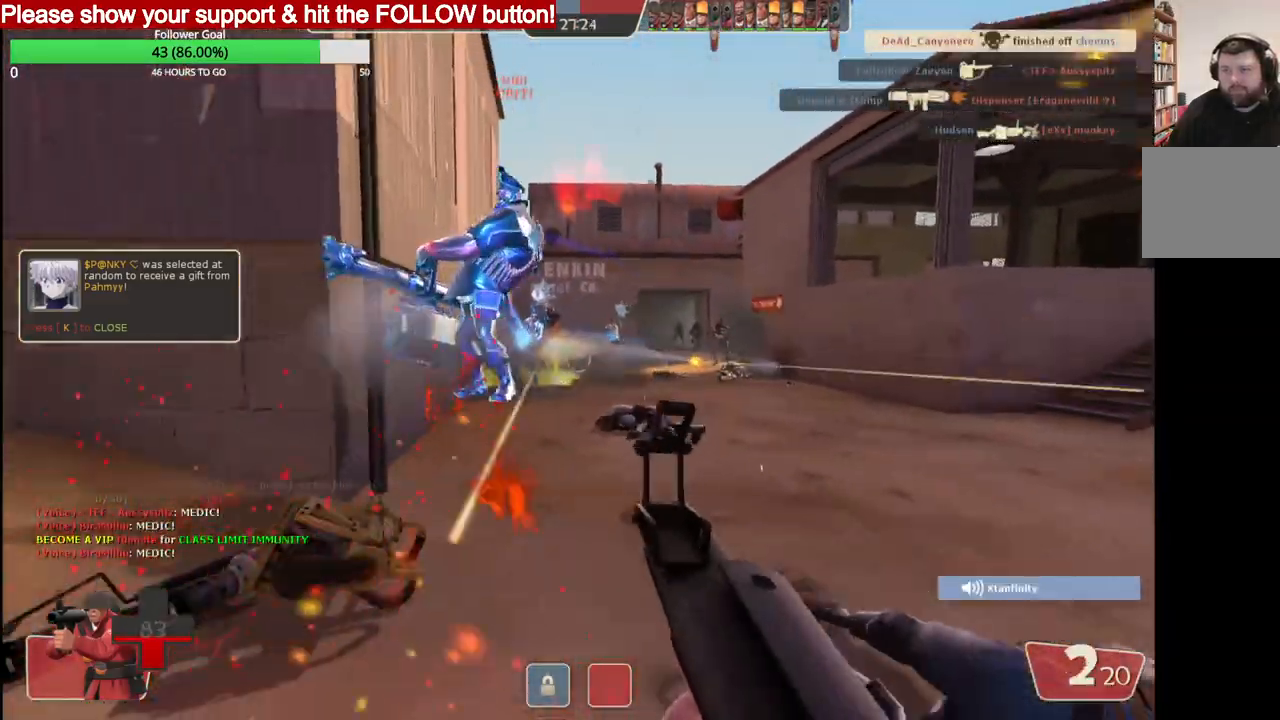
{"dt_ms": 500, "buttons": ["R2"], "left_stick": "up-right", "right_stick": "center", "events": [[183, "R2", "up"], [233, "R2", "down"], [317, "R2", "up"], [367, "R2", "down"], [367, "left_stick", "up-right"], [450, "R2", "up"], [483, "R2", "down"]]}
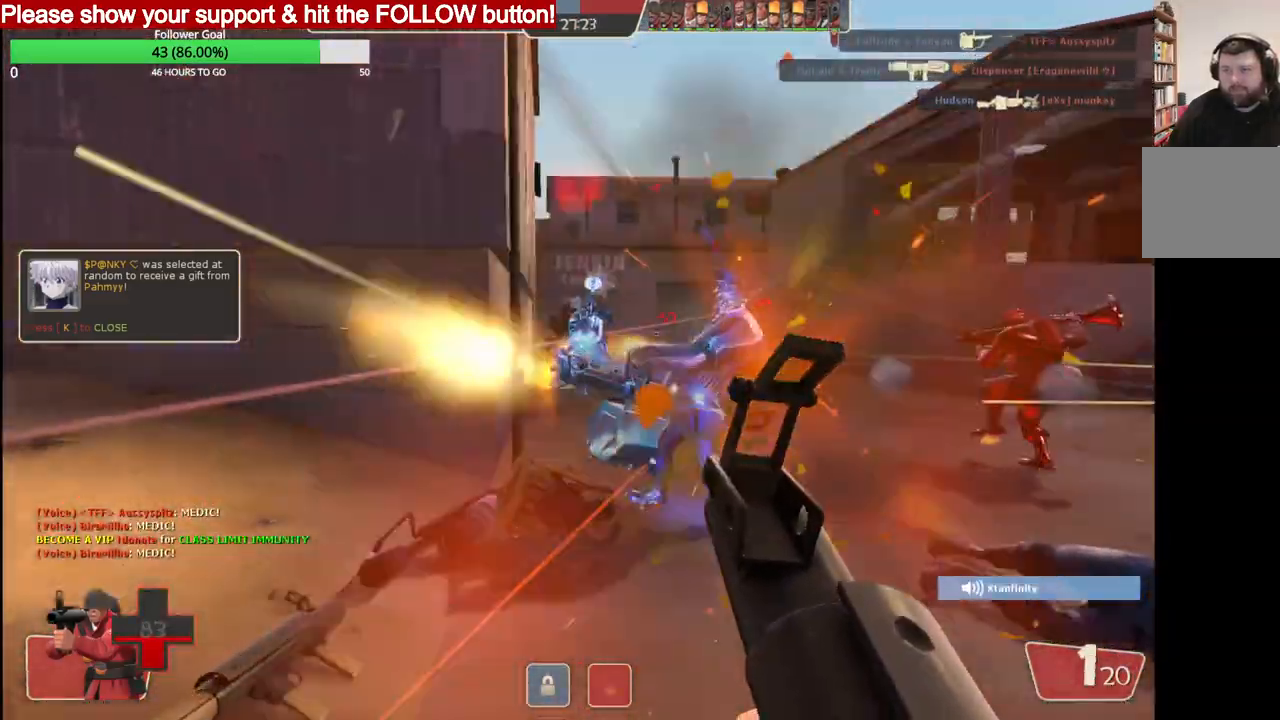
{"dt_ms": 500, "buttons": [], "left_stick": "up-right", "right_stick": "center", "events": [[83, "R2", "up"], [133, "R2", "down"], [200, "R2", "up"], [250, "R2", "down"], [350, "R2", "up"], [383, "R2", "down"], [483, "R2", "up"]]}
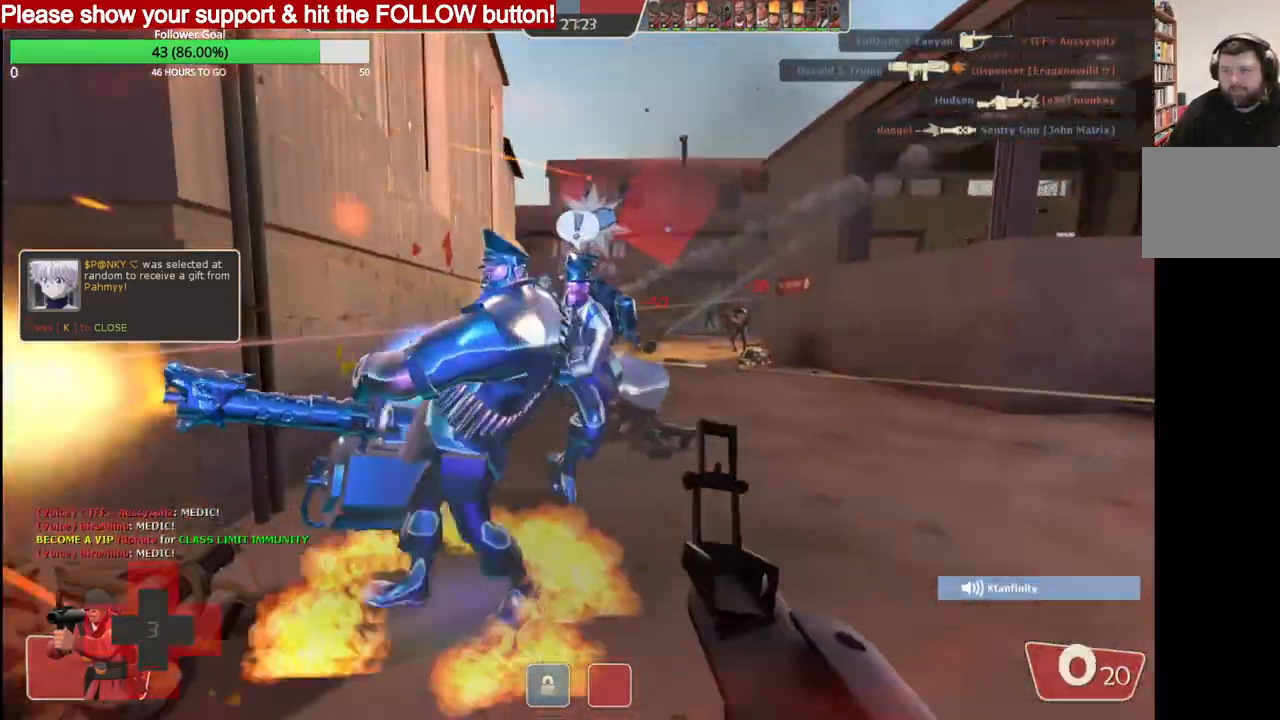
{"dt_ms": 500, "buttons": [], "left_stick": "up-right", "right_stick": "center", "events": [[17, "R2", "down"], [133, "R2", "up"], [183, "R2", "down"], [300, "R2", "up"], [350, "R2", "down"], [467, "R2", "up"]]}
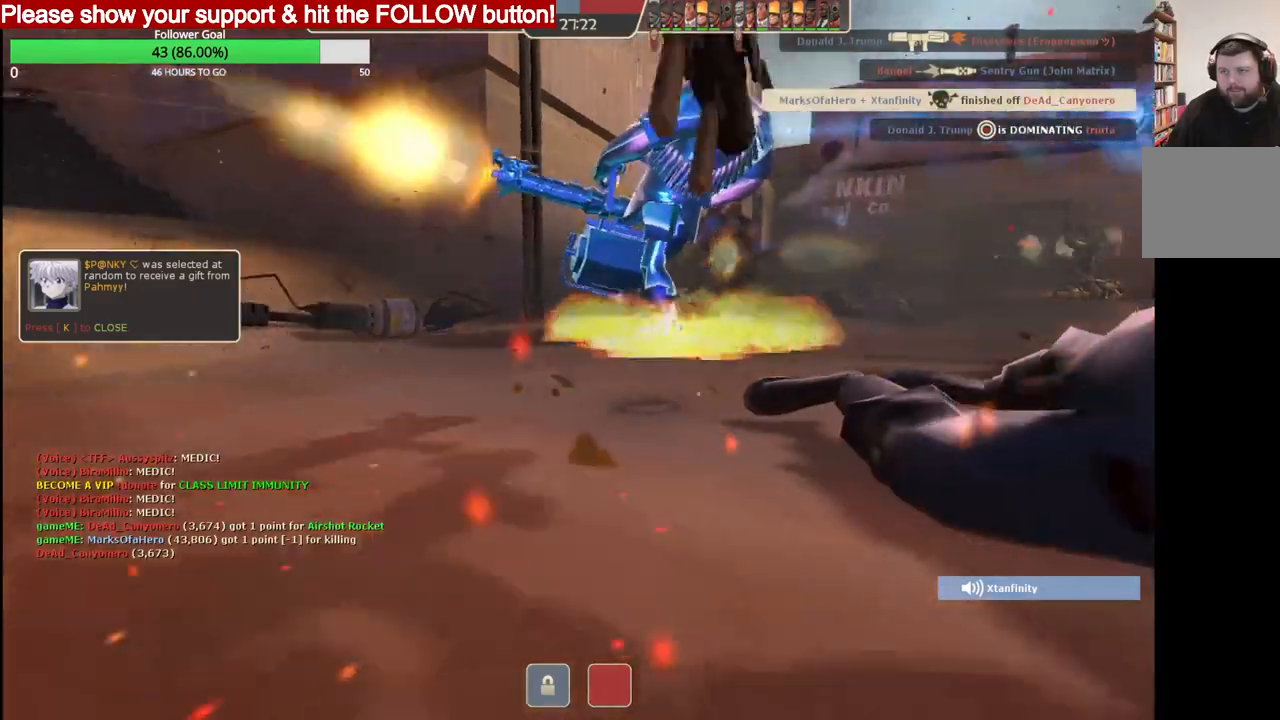
{"dt_ms": 500, "buttons": [], "left_stick": "right", "right_stick": "center", "events": [[33, "R2", "down"], [133, "R2", "up"], [200, "R2", "down"], [317, "R2", "up"], [383, "R2", "down"], [433, "left_stick", "right"], [500, "R2", "up"]]}
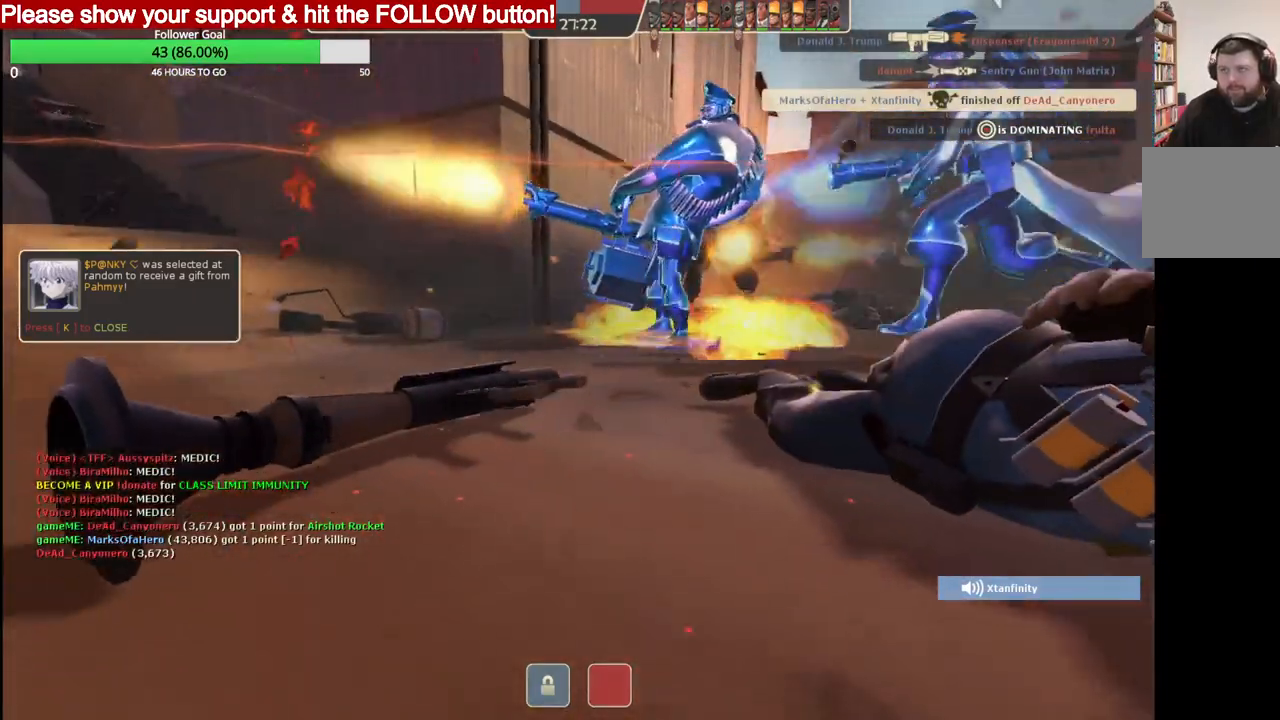
{"dt_ms": 500, "buttons": ["R2"], "left_stick": "right", "right_stick": "center", "events": [[67, "R2", "down"], [200, "R2", "up"], [250, "R2", "down"], [383, "R2", "up"], [417, "R2", "down"]]}
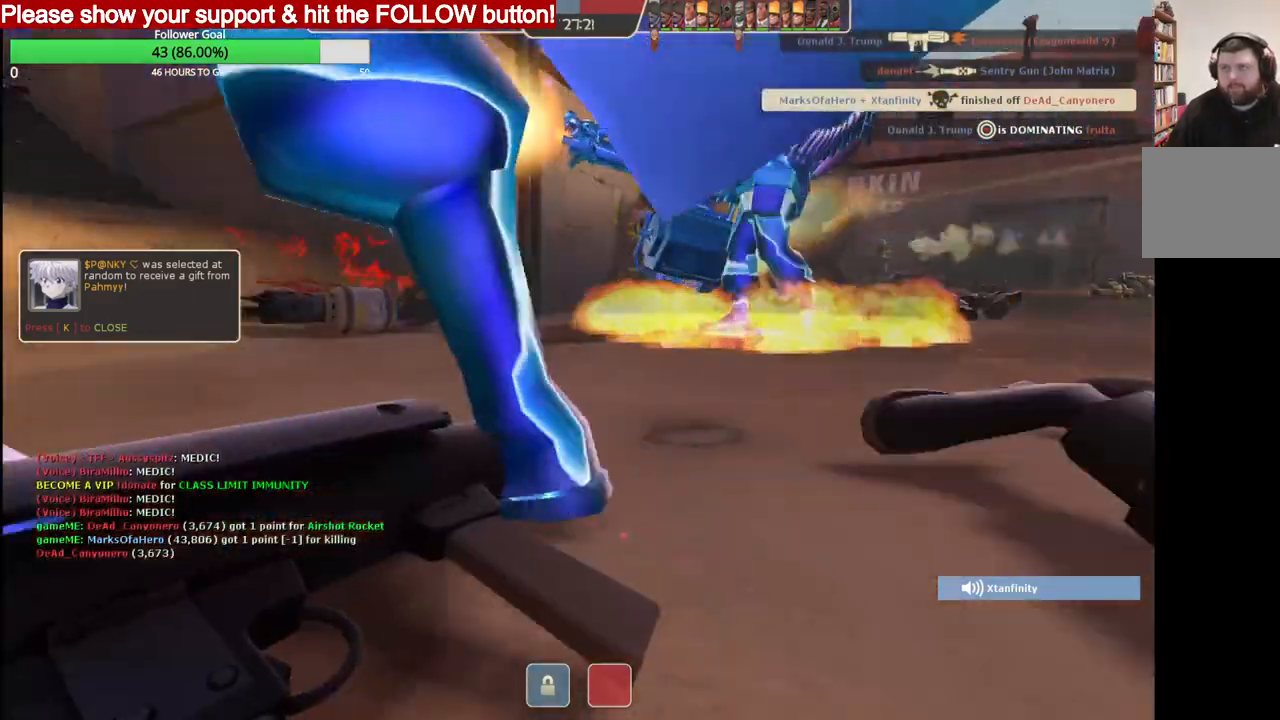
{"dt_ms": 500, "buttons": ["R2"], "left_stick": "right", "right_stick": "center", "events": [[33, "R2", "up"], [83, "R2", "down"]]}